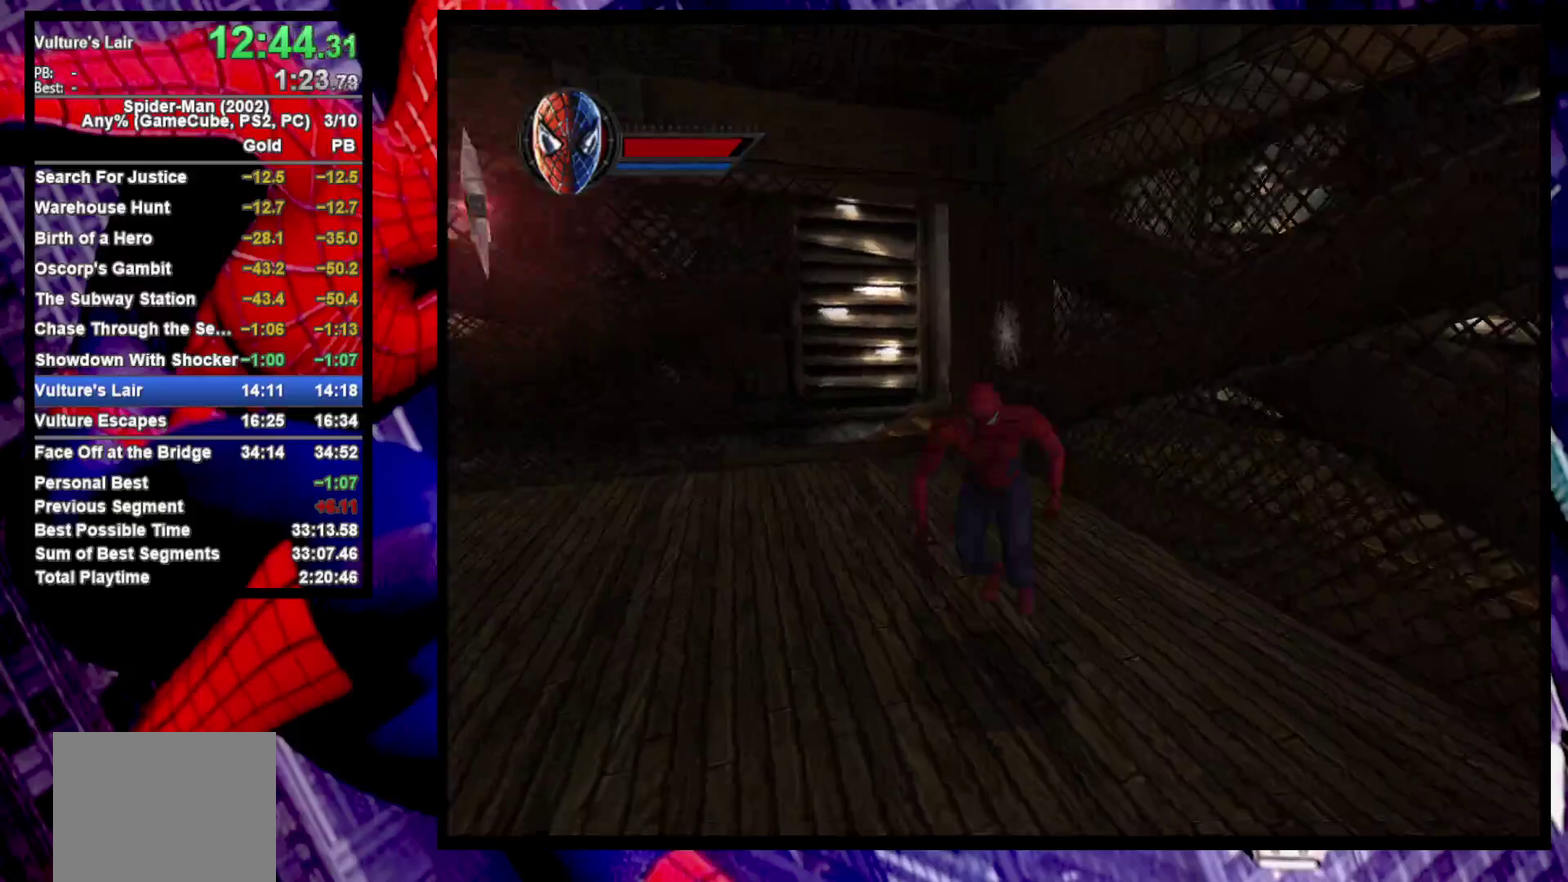
Gameplay with a controller (PlayStation layout); each line is a JSON object with the inputs held at the frame after it. "events" lists button and stick changes between this image and that frame as [ms after this image, input, new state], when the widget could be followed in between. Not read: R1.
{"buttons": ["CROSS"], "left_stick": "down", "right_stick": "center", "events": [[50, "CROSS", "down"], [150, "CROSS", "up"], [500, "CROSS", "down"]]}
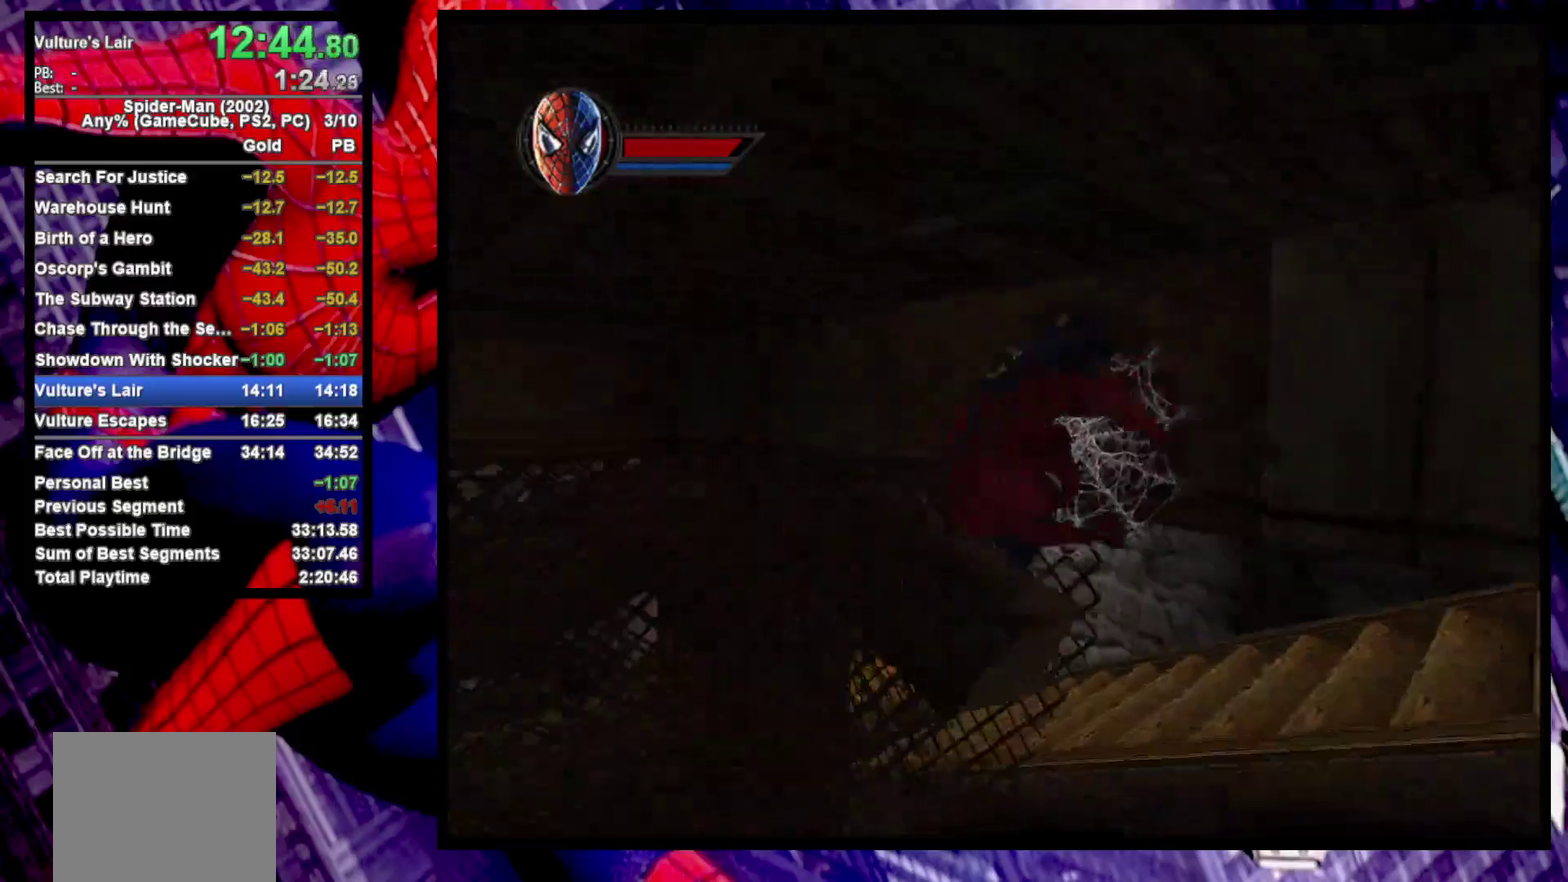
{"buttons": [], "left_stick": "up", "right_stick": "center", "events": [[100, "CROSS", "up"], [150, "left_stick", "right"], [300, "left_stick", "up"], [400, "CROSS", "down"], [483, "CROSS", "up"]]}
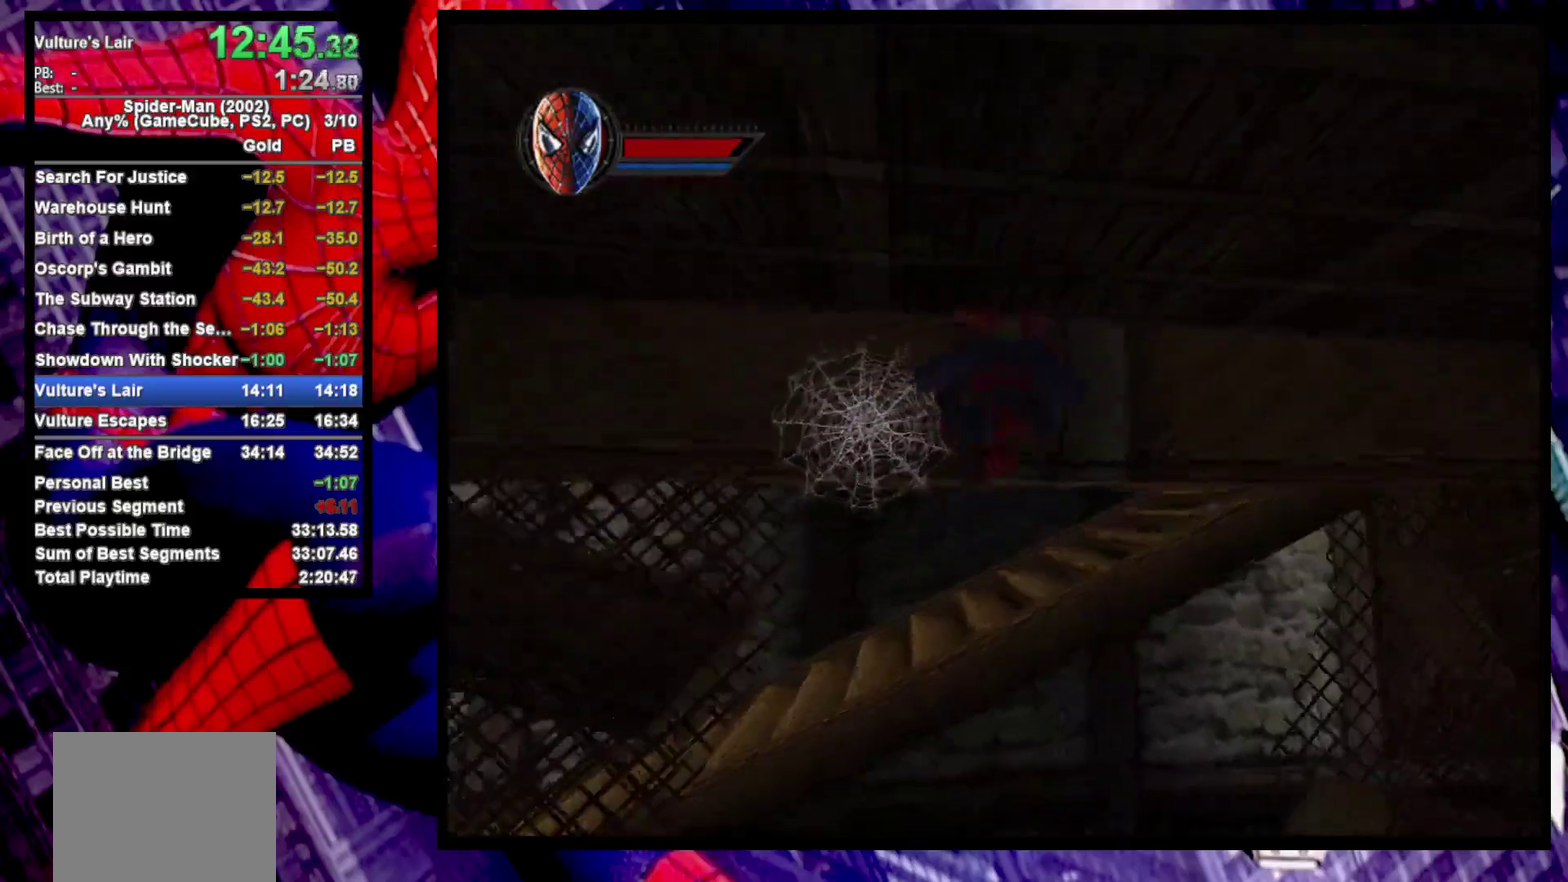
{"buttons": ["CROSS"], "left_stick": "center", "right_stick": "center", "events": [[283, "left_stick", "up-left"], [383, "left_stick", "center"], [450, "CROSS", "down"]]}
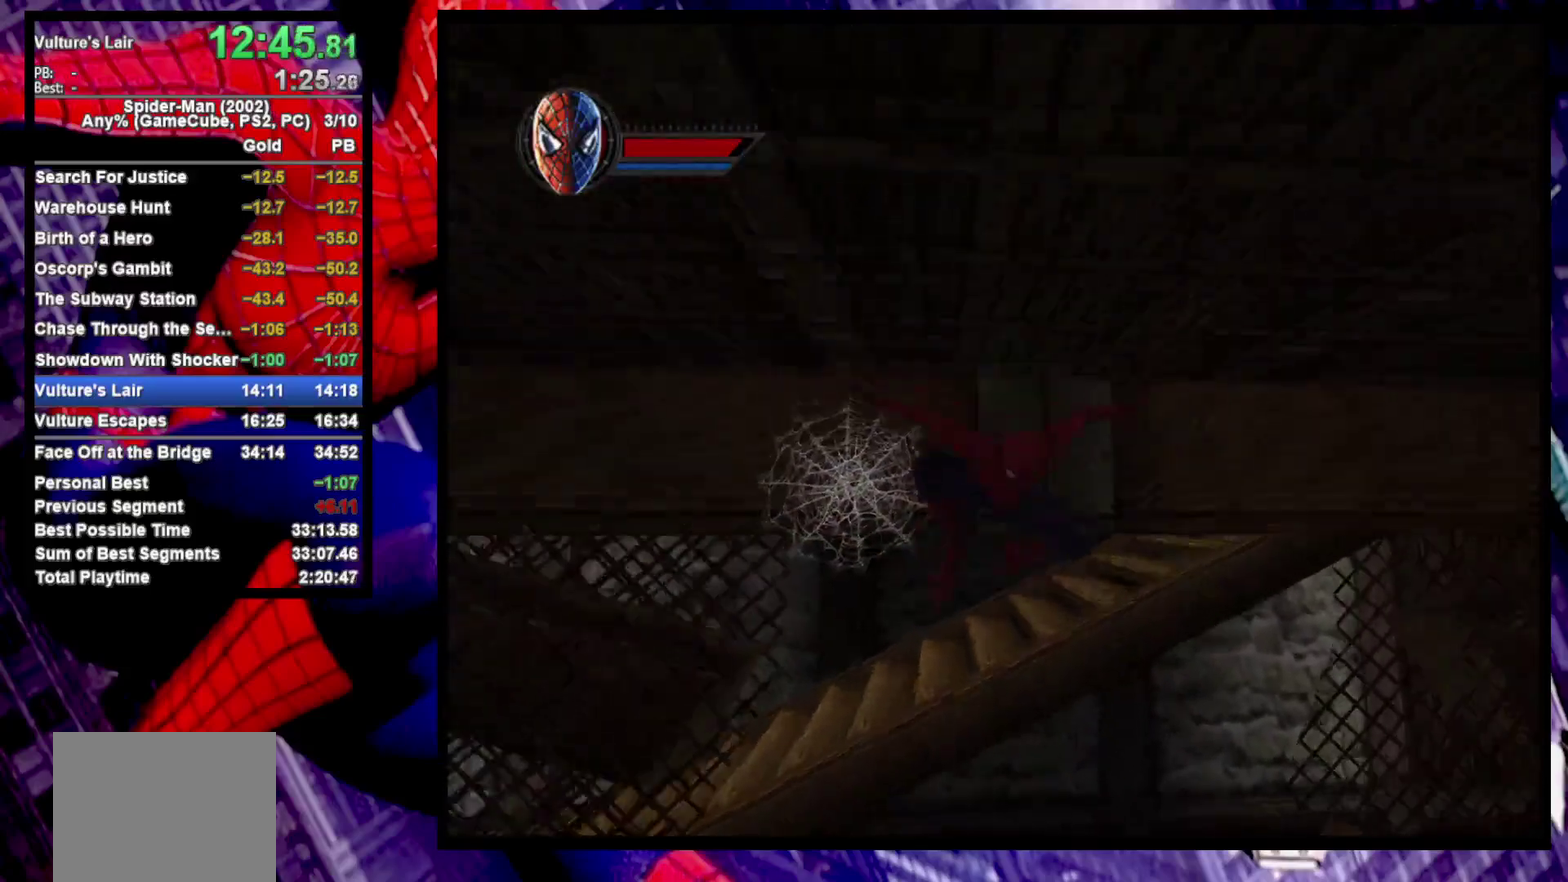
{"buttons": [], "left_stick": "up-left", "right_stick": "center", "events": [[67, "CROSS", "up"], [417, "left_stick", "up-left"]]}
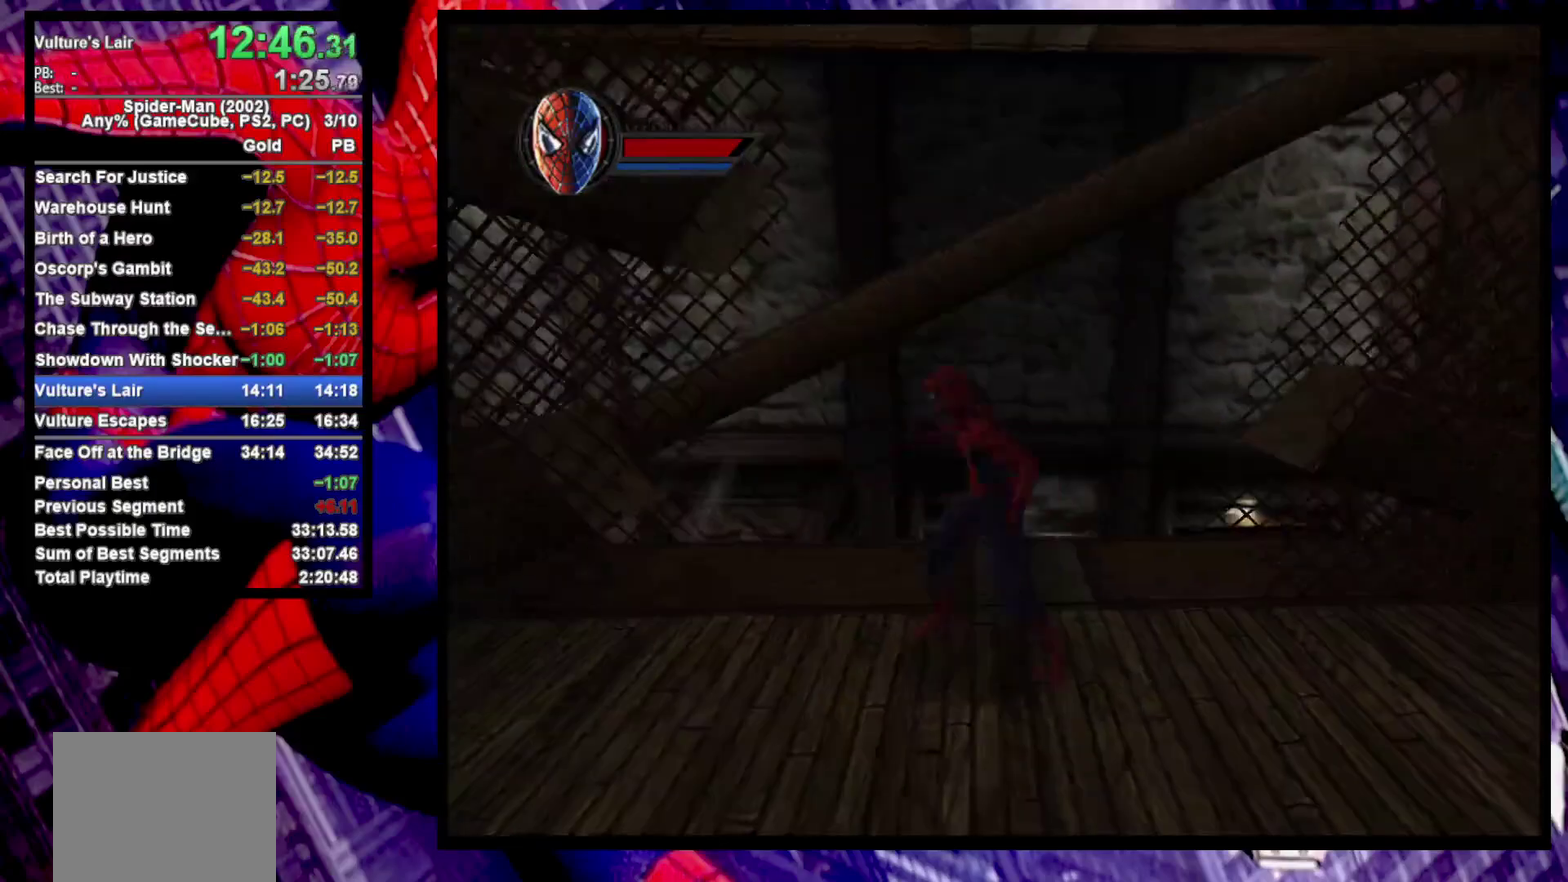
{"buttons": [], "left_stick": "up", "right_stick": "center", "events": [[283, "CROSS", "down"], [317, "left_stick", "up"], [400, "CROSS", "up"]]}
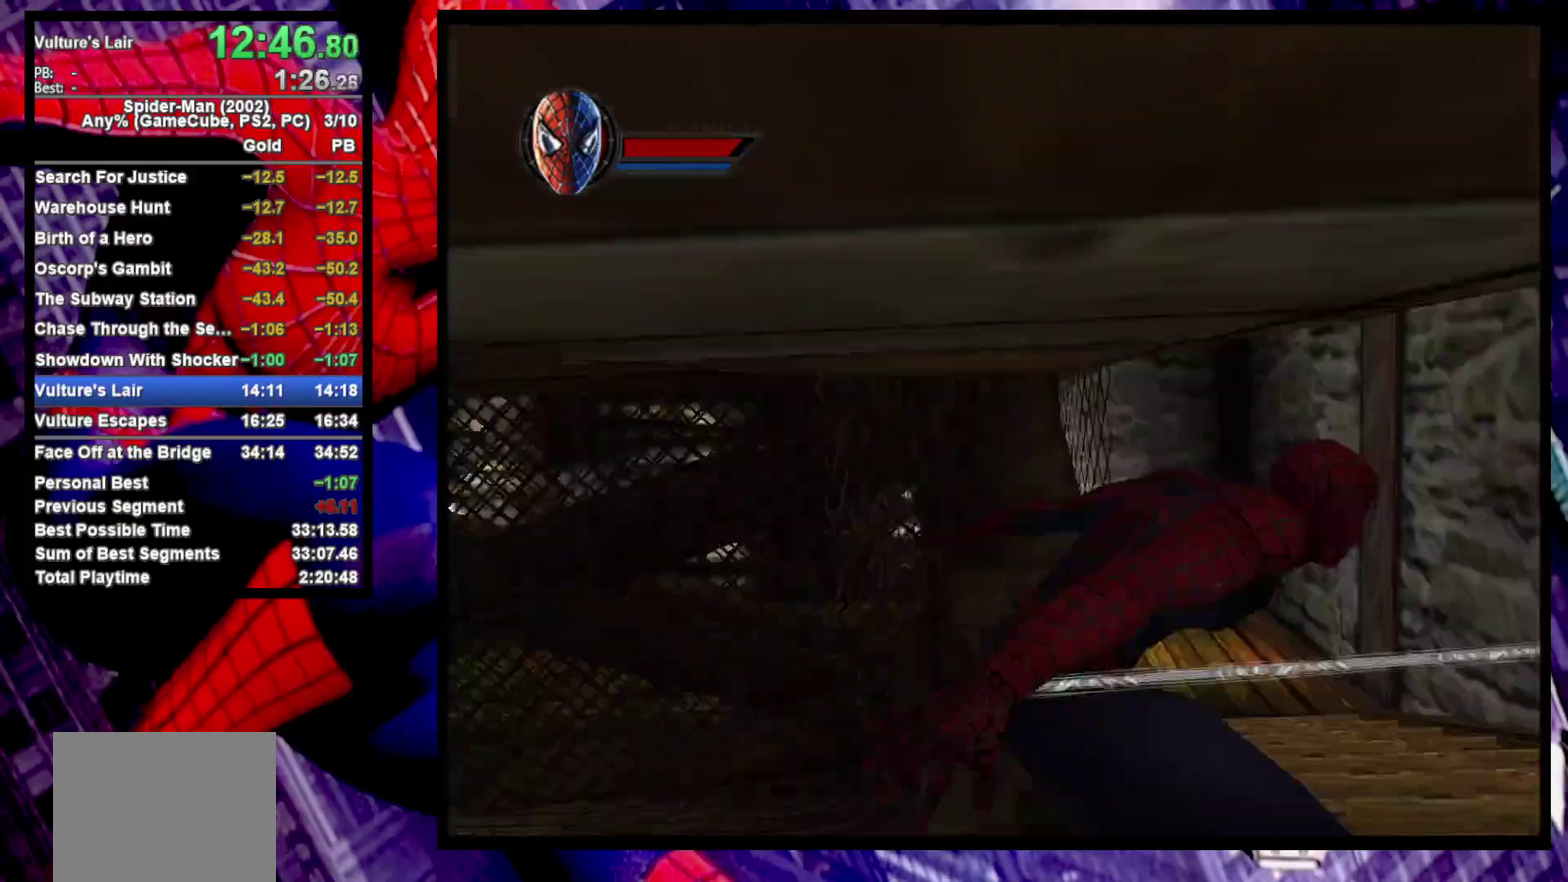
{"buttons": [], "left_stick": "down-left", "right_stick": "center", "events": [[283, "CROSS", "down"], [300, "left_stick", "down"], [383, "CROSS", "up"], [400, "left_stick", "down-left"]]}
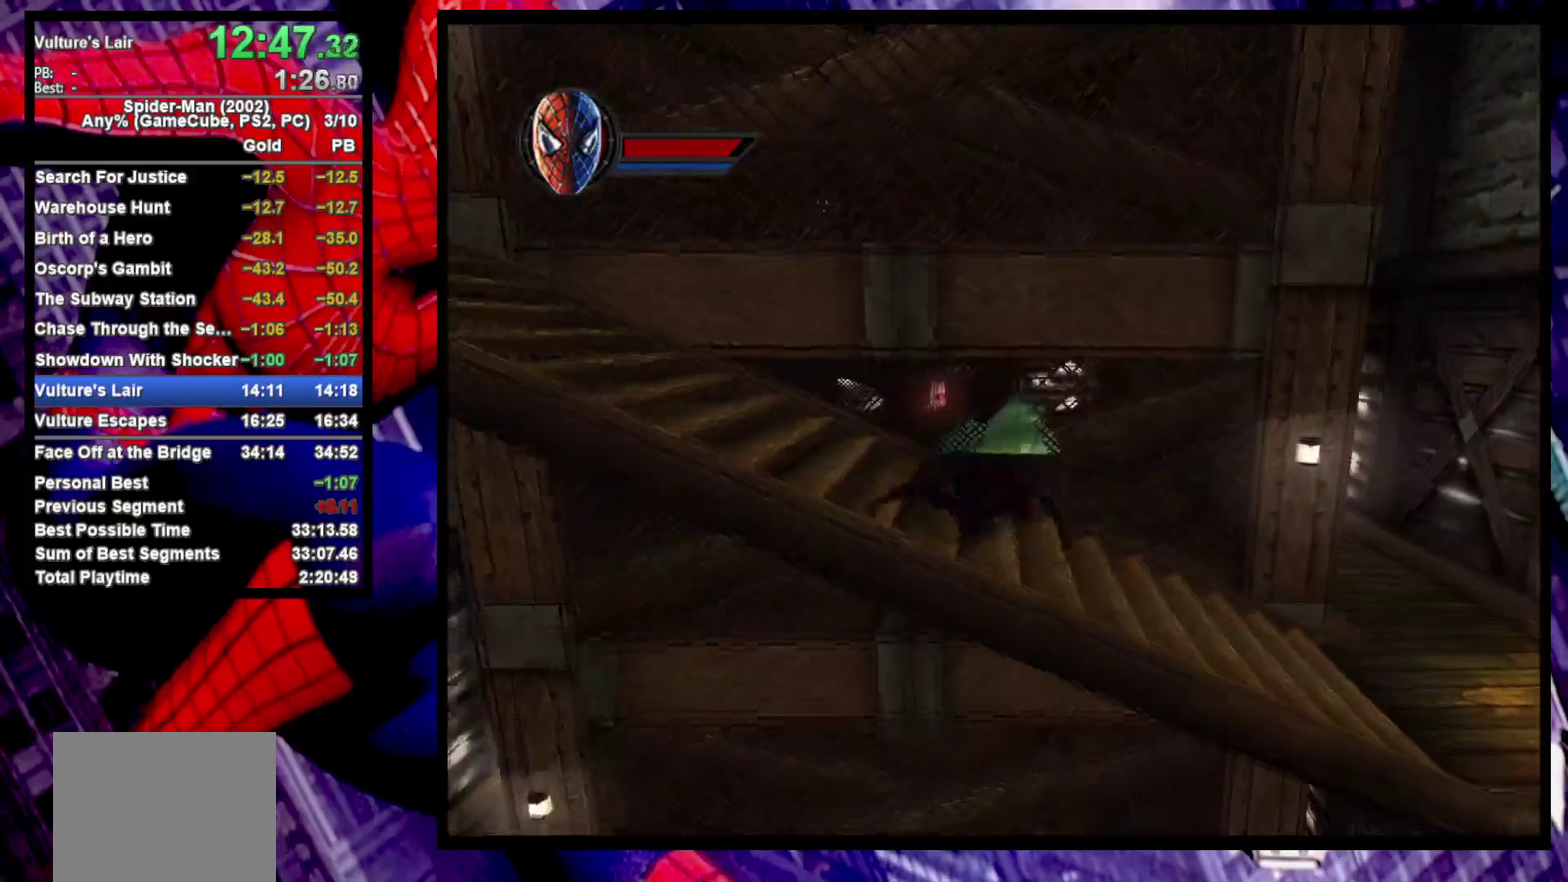
{"buttons": ["CROSS"], "left_stick": "left", "right_stick": "center", "events": [[83, "CROSS", "down"], [117, "left_stick", "left"], [183, "CROSS", "up"], [300, "CROSS", "down"], [383, "CROSS", "up"], [450, "CROSS", "down"]]}
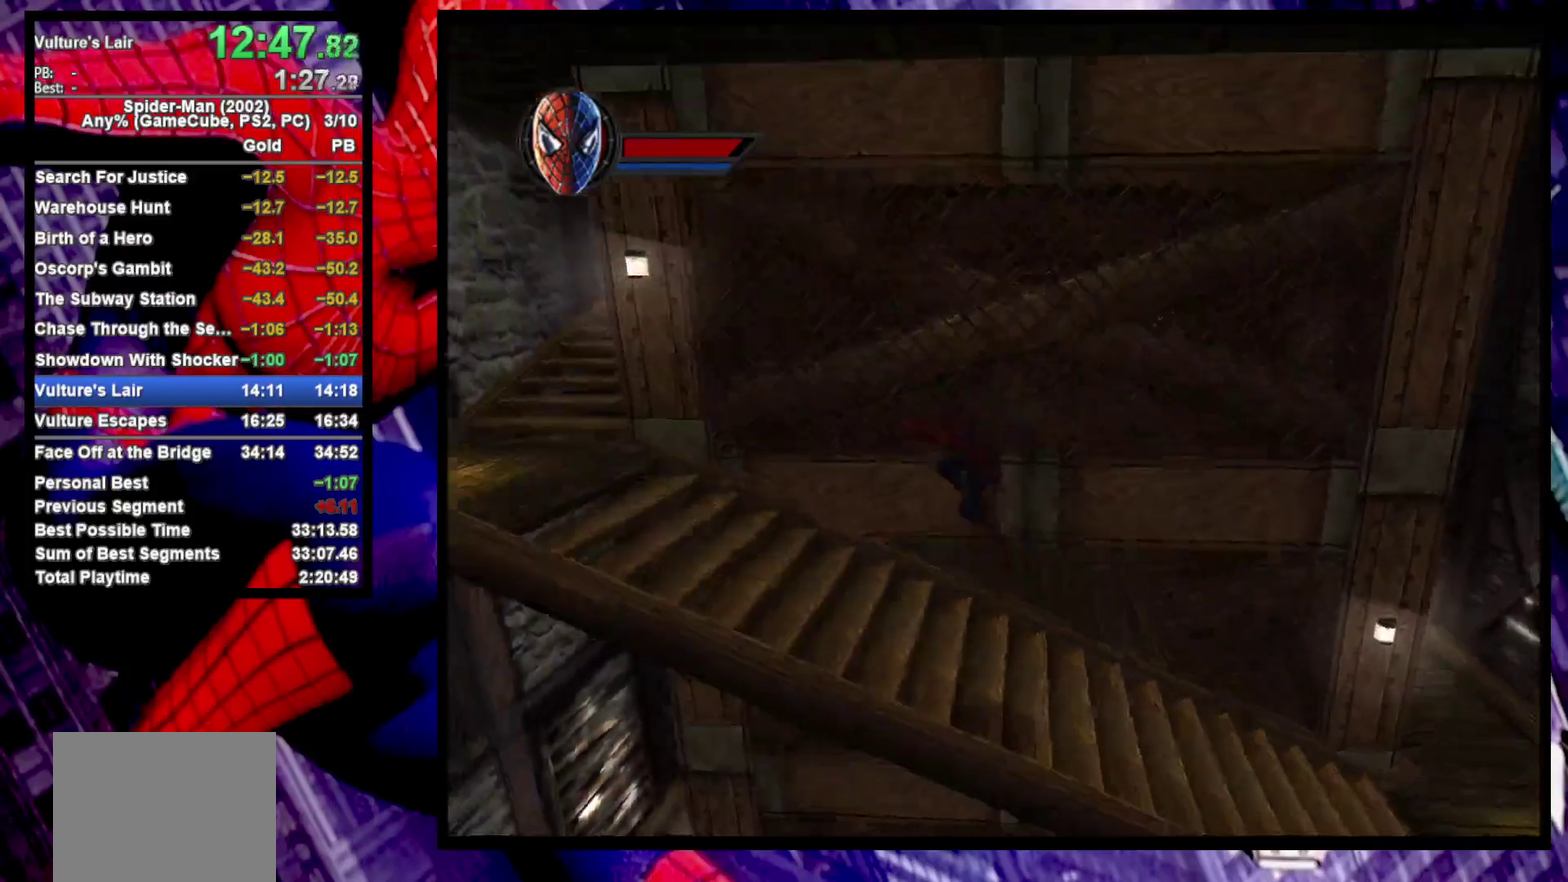
{"buttons": [], "left_stick": "left", "right_stick": "center", "events": [[50, "CROSS", "up"]]}
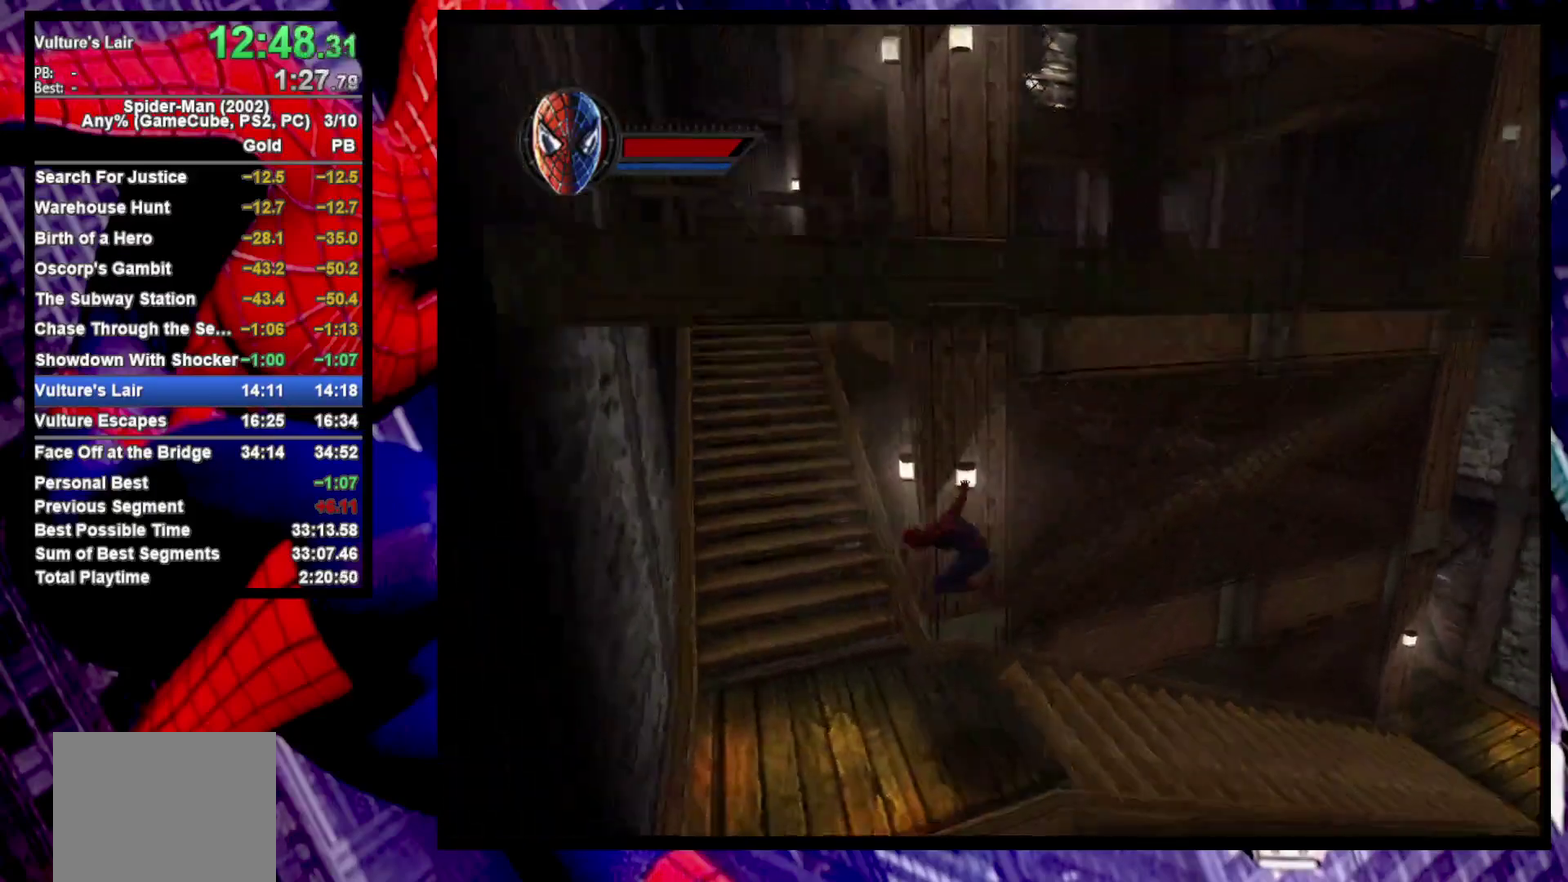
{"buttons": [], "left_stick": "up-left", "right_stick": "center", "events": [[17, "left_stick", "up-left"], [83, "R2", "down"], [233, "CROSS", "down"], [233, "R2", "up"], [333, "CROSS", "up"], [433, "CROSS", "down"], [483, "CROSS", "up"]]}
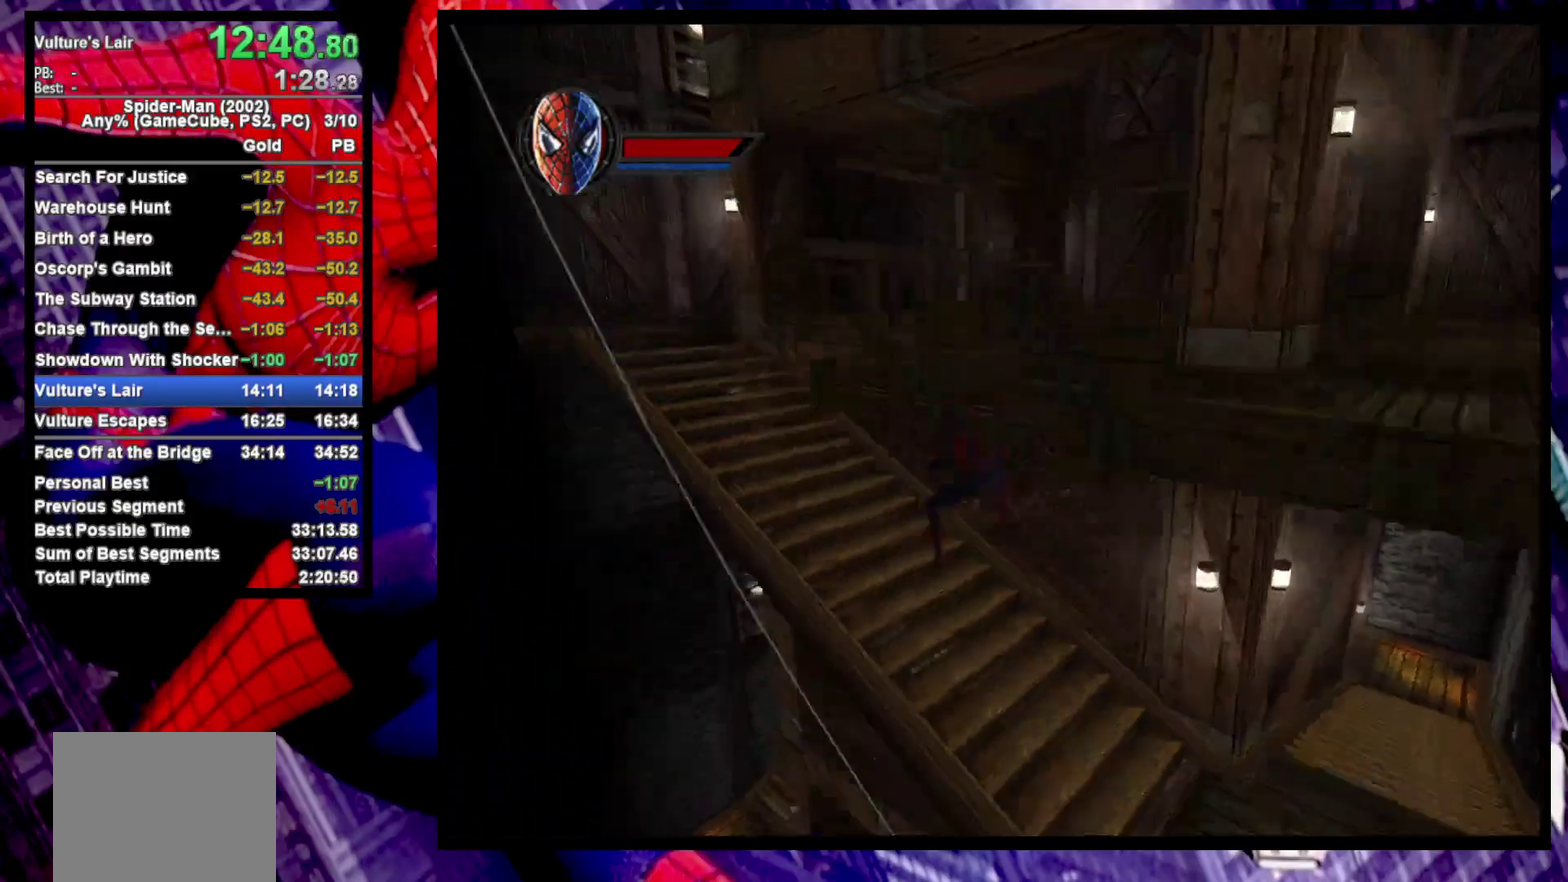
{"buttons": [], "left_stick": "up-left", "right_stick": "center", "events": [[183, "left_stick", "center"], [333, "left_stick", "up-left"]]}
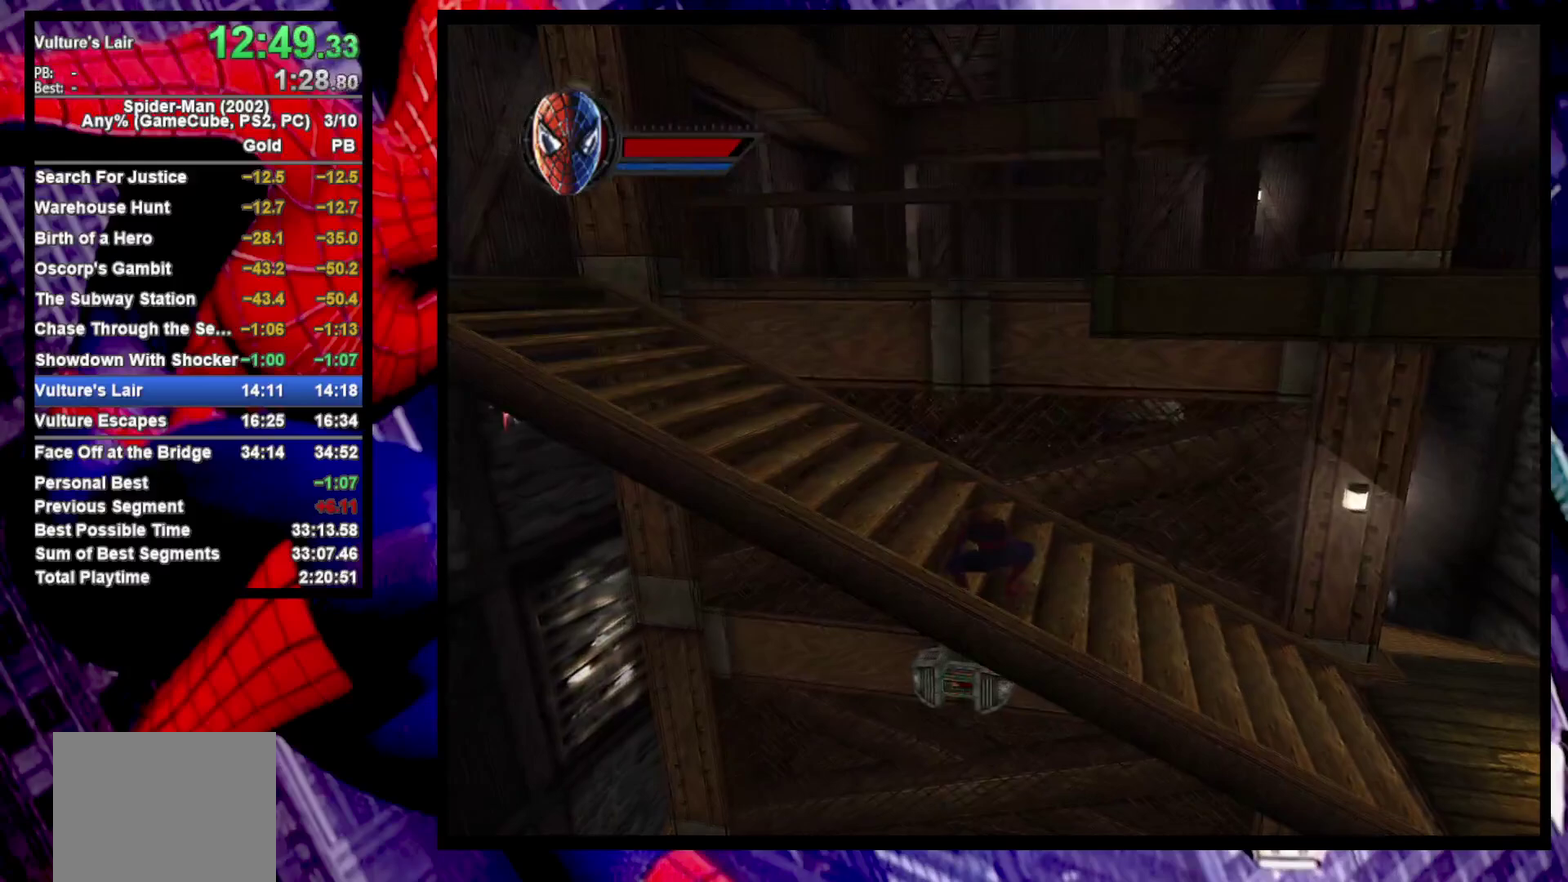
{"buttons": [], "left_stick": "left", "right_stick": "center", "events": [[17, "R2", "down"], [150, "left_stick", "left"], [183, "R2", "up"]]}
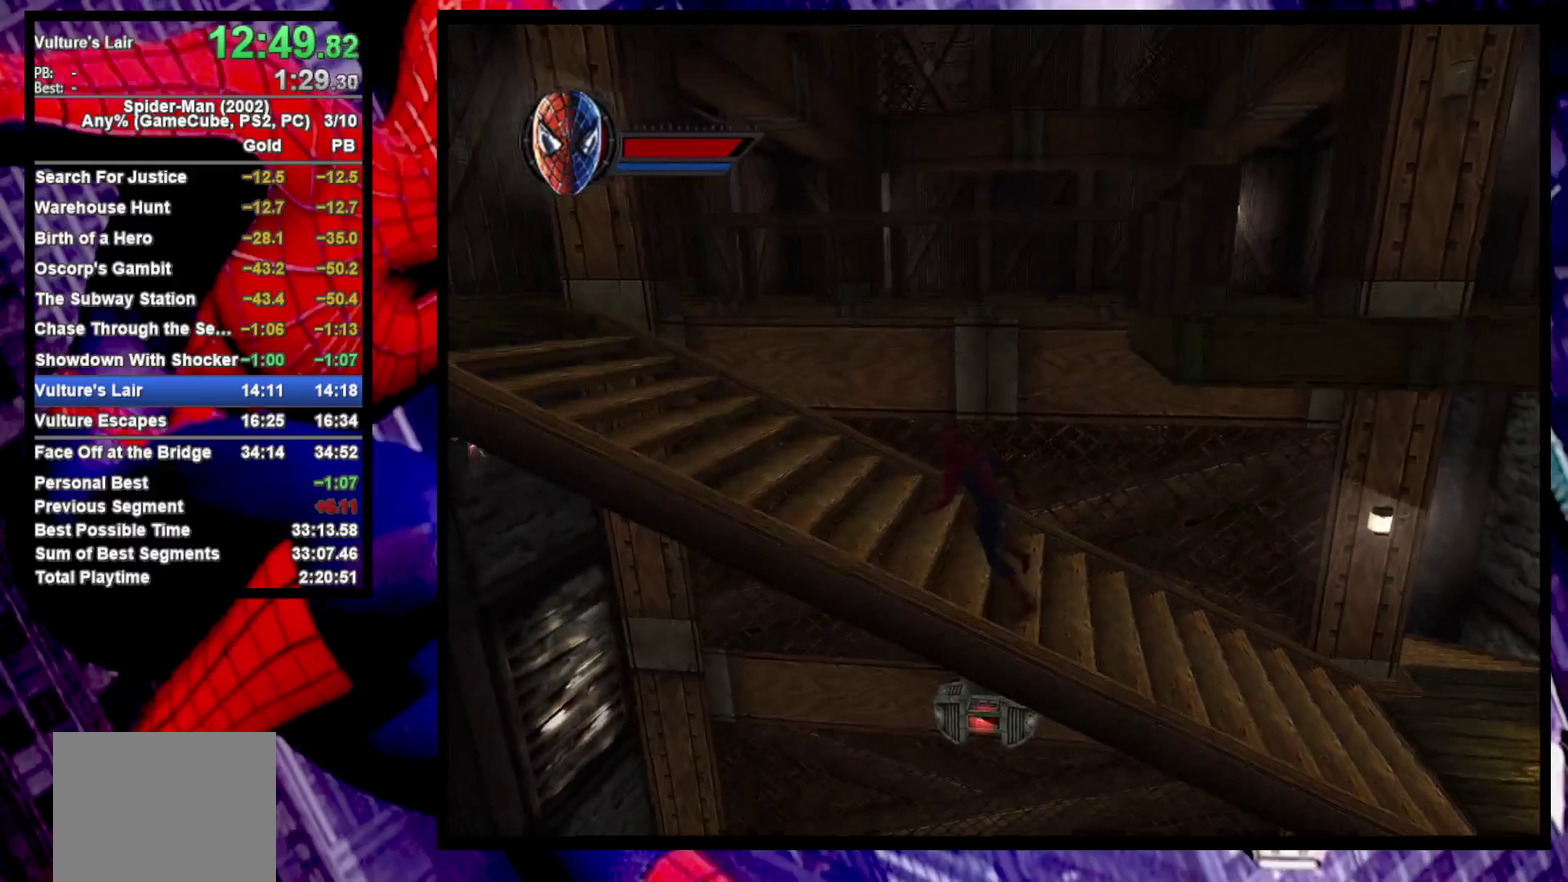
{"buttons": [], "left_stick": "center", "right_stick": "center", "events": [[17, "R2", "down"], [33, "SQUARE", "down"], [117, "SQUARE", "up"], [150, "R2", "up"], [200, "SQUARE", "down"], [267, "SQUARE", "up"], [433, "left_stick", "center"]]}
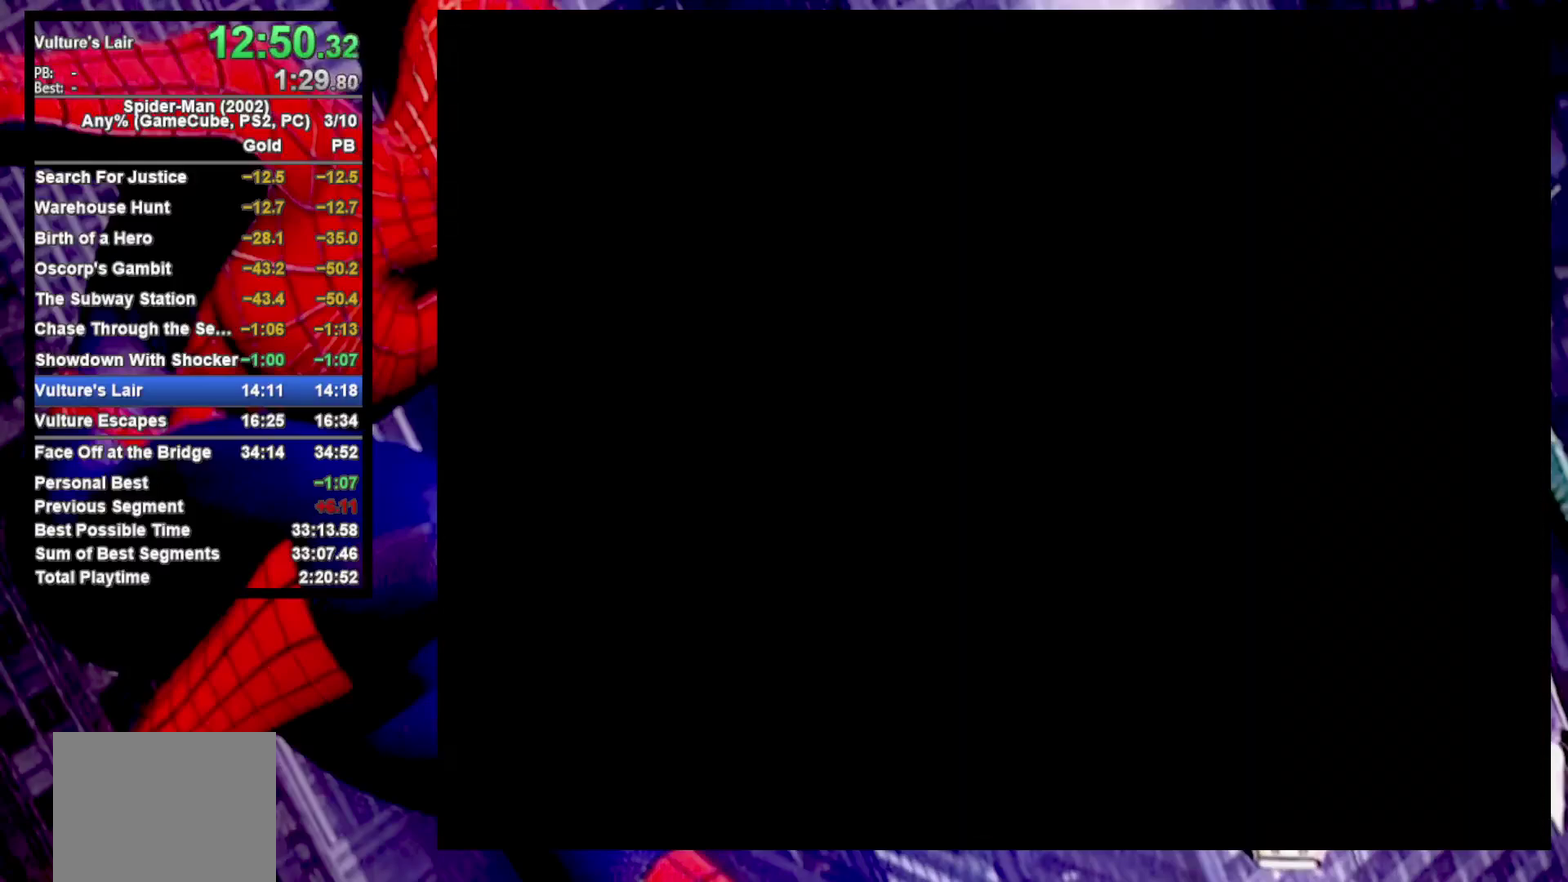
{"buttons": ["CROSS"], "left_stick": "center", "right_stick": "center", "events": [[183, "CROSS", "down"], [267, "CROSS", "up"], [333, "CROSS", "down"], [400, "CROSS", "up"], [500, "CROSS", "down"]]}
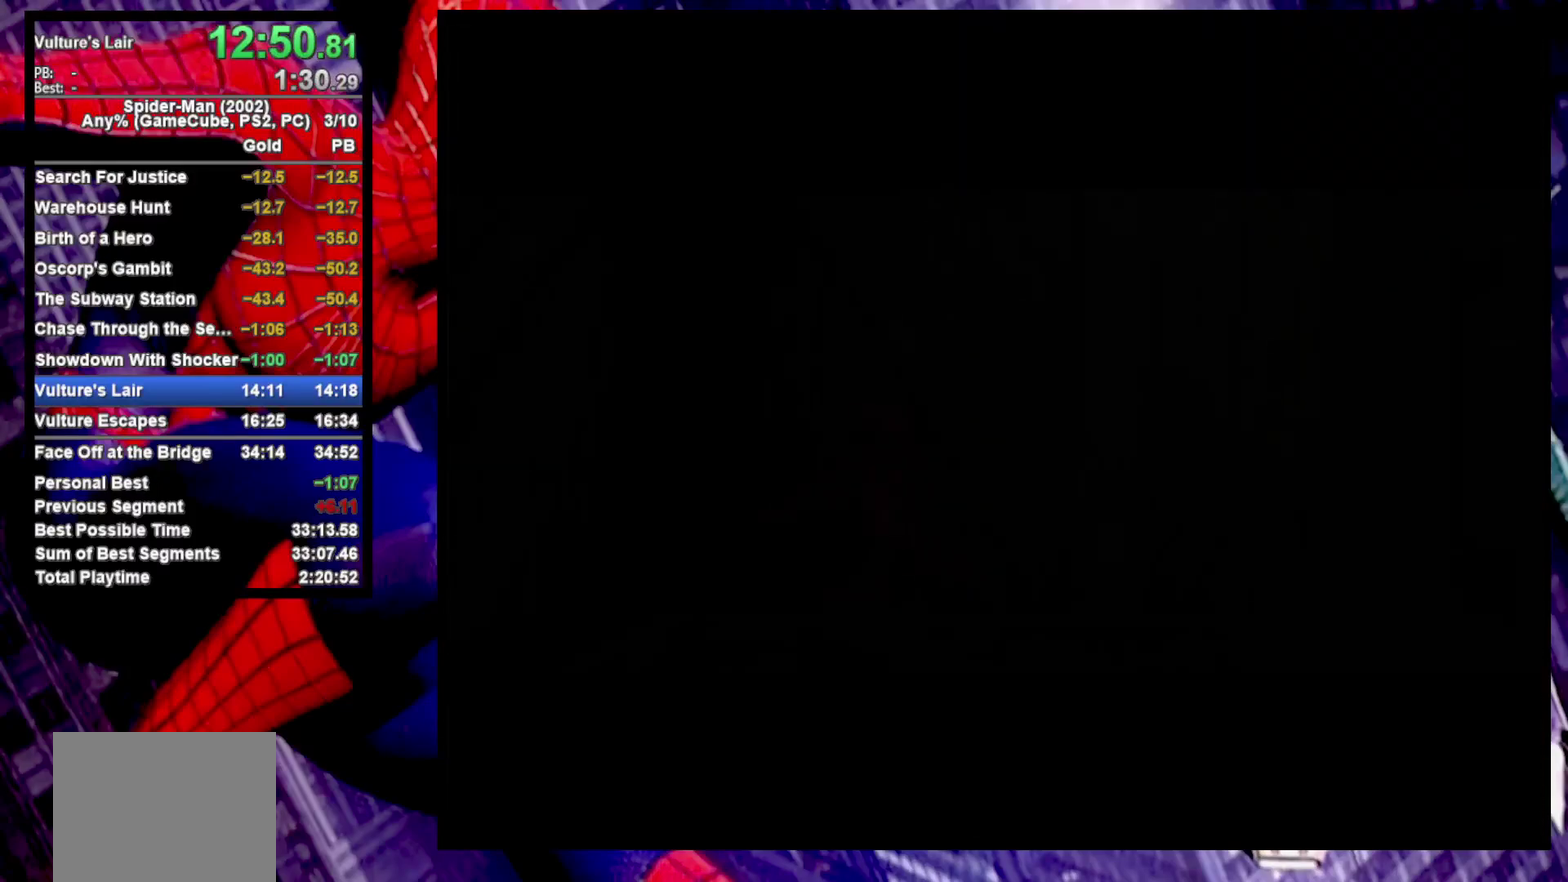
{"buttons": ["CROSS"], "left_stick": "center", "right_stick": "center", "events": [[50, "CROSS", "up"], [150, "CROSS", "down"], [233, "CROSS", "up"], [317, "CROSS", "down"], [383, "CROSS", "up"], [467, "CROSS", "down"]]}
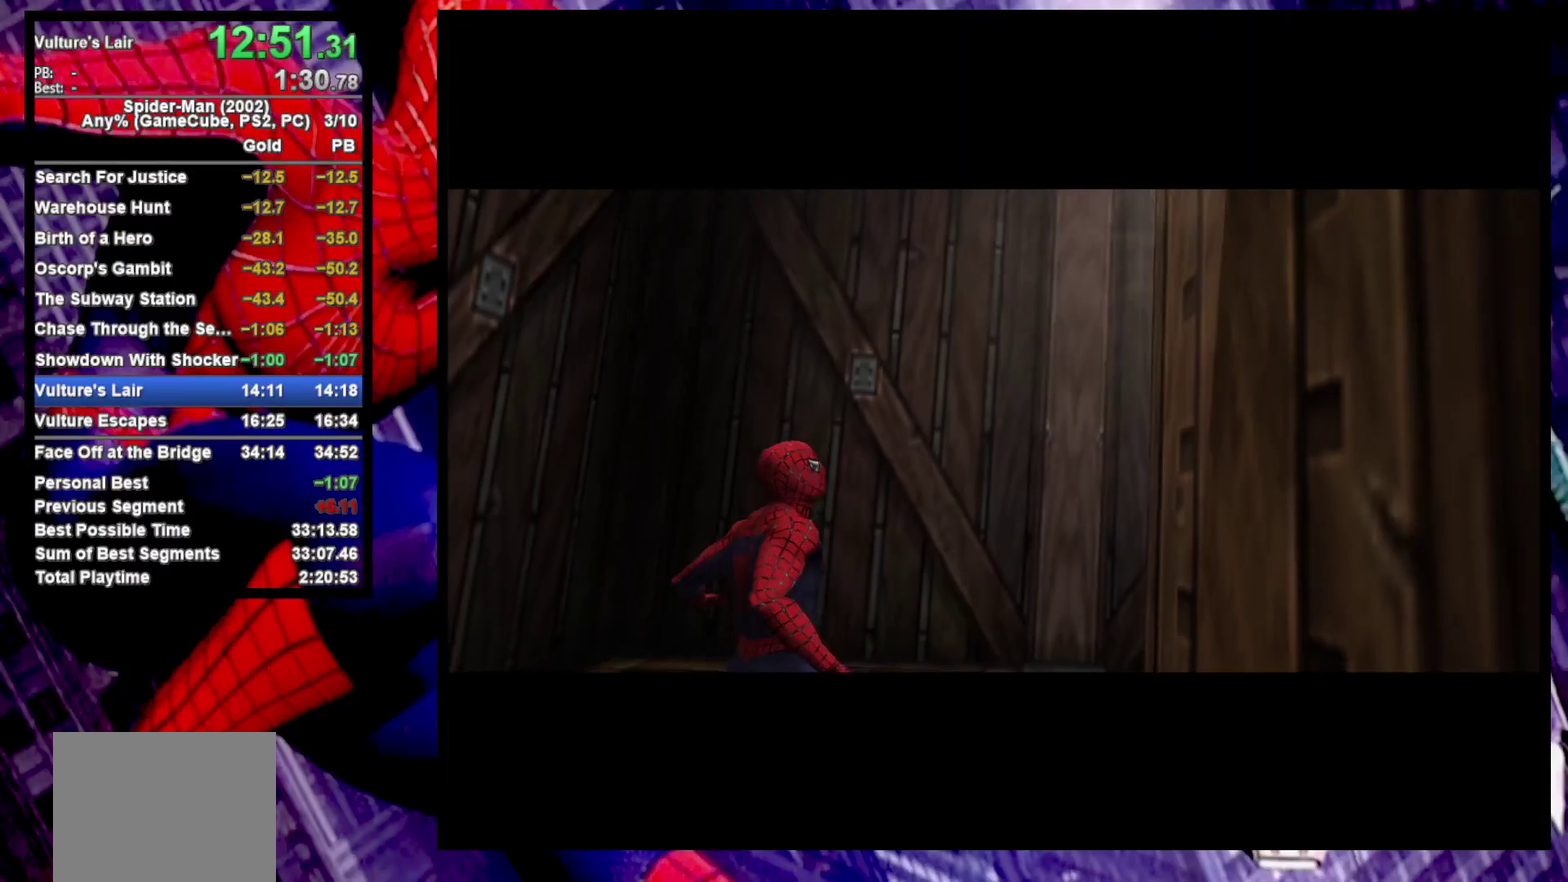
{"buttons": ["CROSS"], "left_stick": "center", "right_stick": "center", "events": [[50, "CROSS", "up"], [133, "CROSS", "down"], [200, "CROSS", "up"], [300, "CROSS", "down"], [367, "CROSS", "up"], [433, "CROSS", "down"]]}
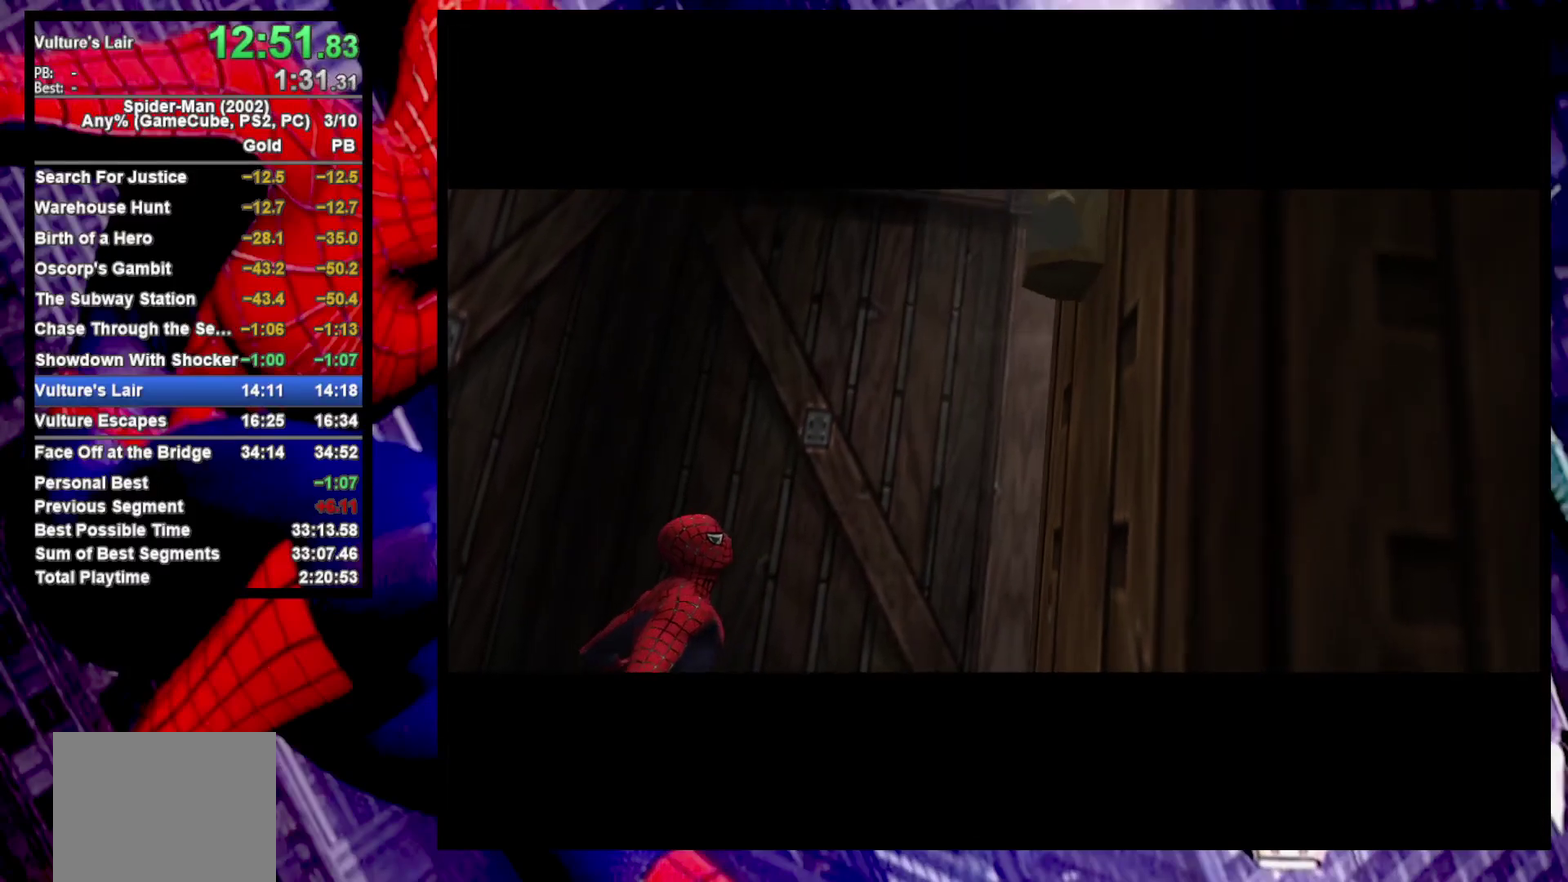
{"buttons": [], "left_stick": "center", "right_stick": "center", "events": [[17, "CROSS", "up"], [100, "CROSS", "down"], [167, "CROSS", "up"], [233, "CROSS", "down"], [317, "CROSS", "up"]]}